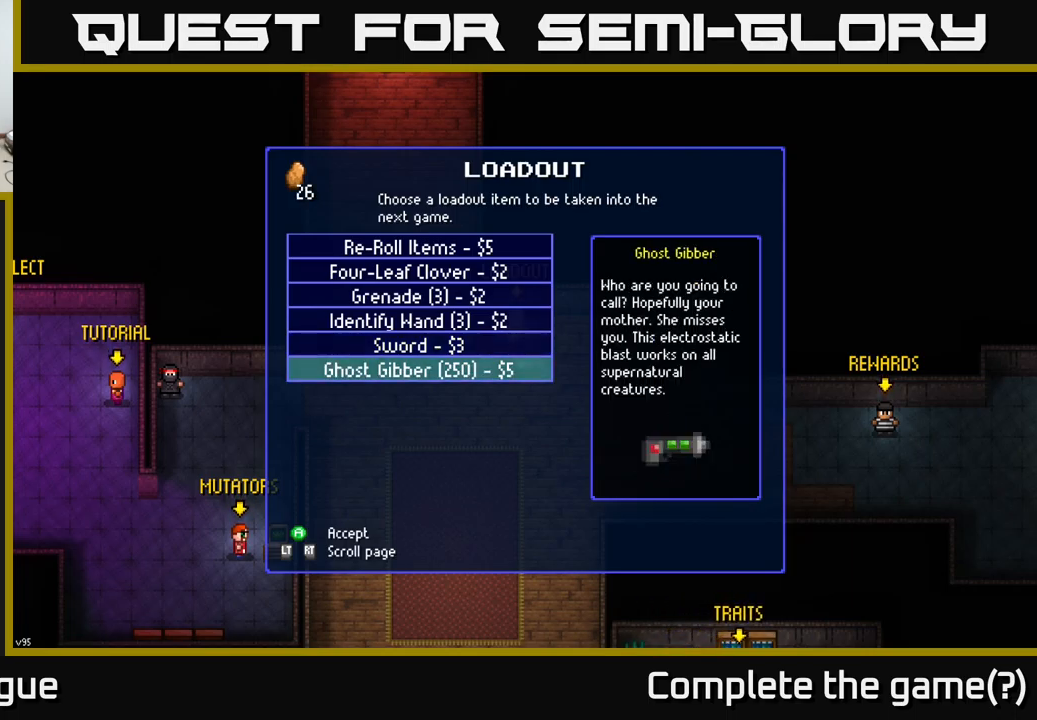
Gameplay with a controller (Xbox layout); each line is a JSON object with the inputs held at the frame after it. "events" lists button and stick changes between this image and that frame as [ms after this image, input, new state], when the widget could be followed in between.
{"buttons": [], "left_stick": "down", "right_stick": "center", "events": [[333, "B", "down"], [399, "B", "up"], [433, "left_stick", "down"]]}
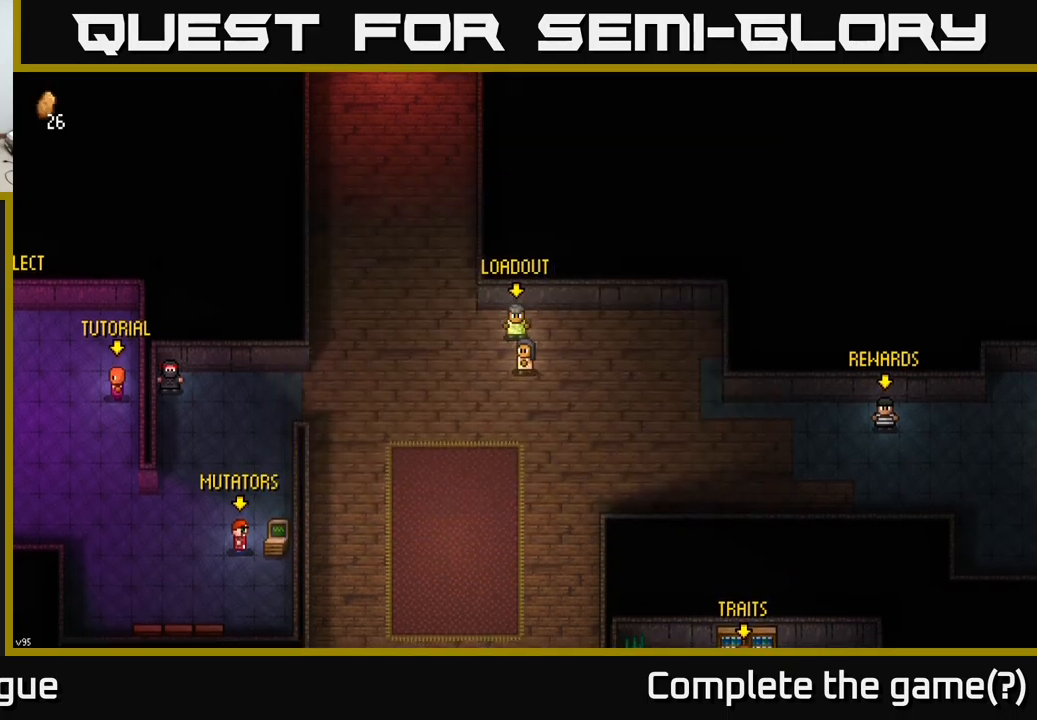
{"buttons": [], "left_stick": "down", "right_stick": "center", "events": []}
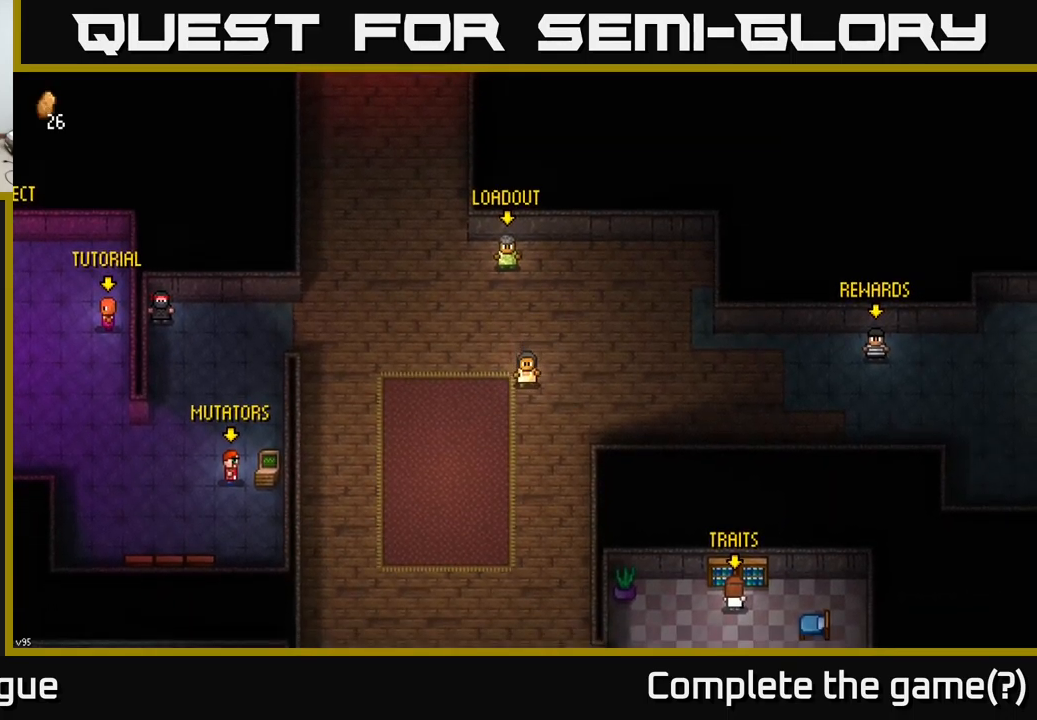
{"buttons": [], "left_stick": "down", "right_stick": "center", "events": []}
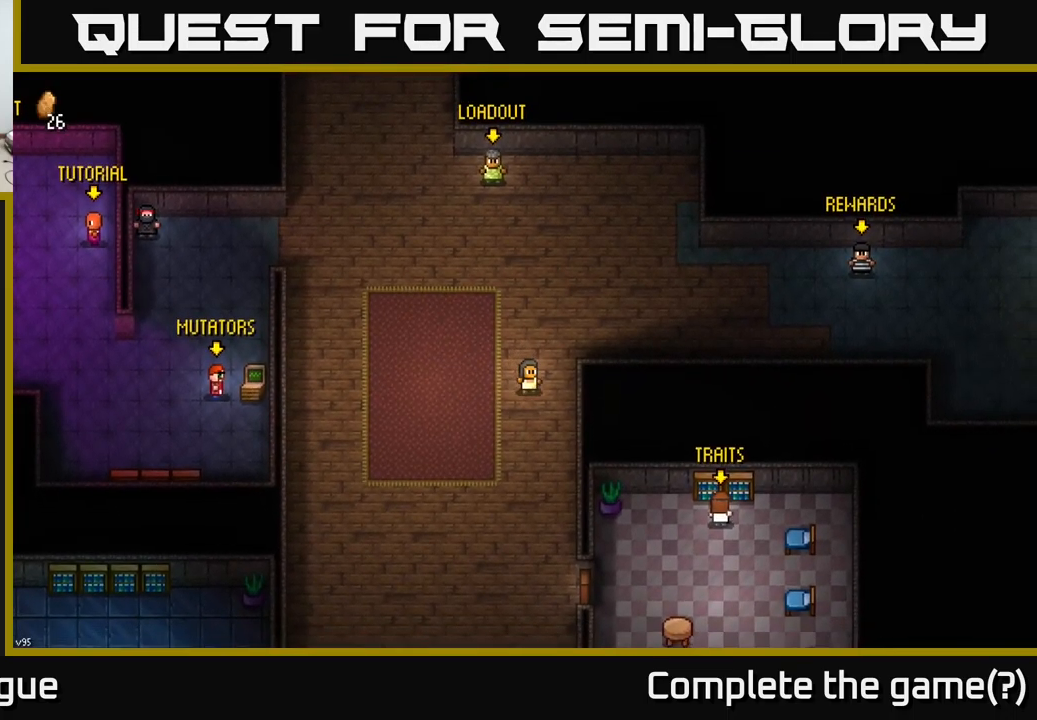
{"buttons": [], "left_stick": "down", "right_stick": "center", "events": []}
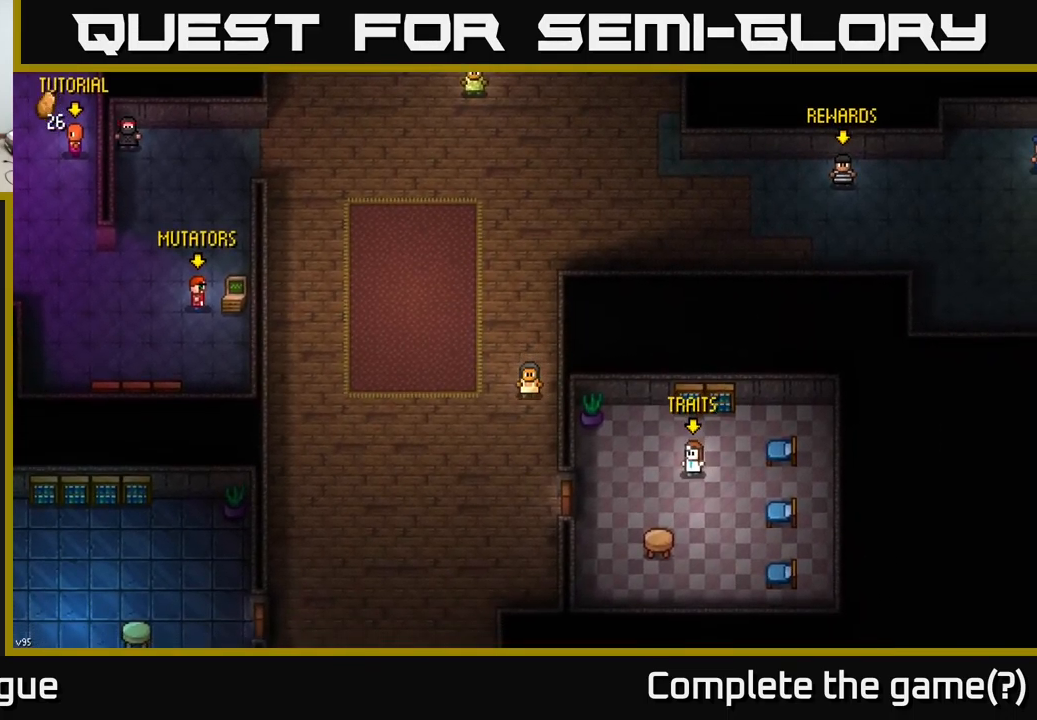
{"buttons": [], "left_stick": "down-right", "right_stick": "center", "events": [[450, "left_stick", "down-right"]]}
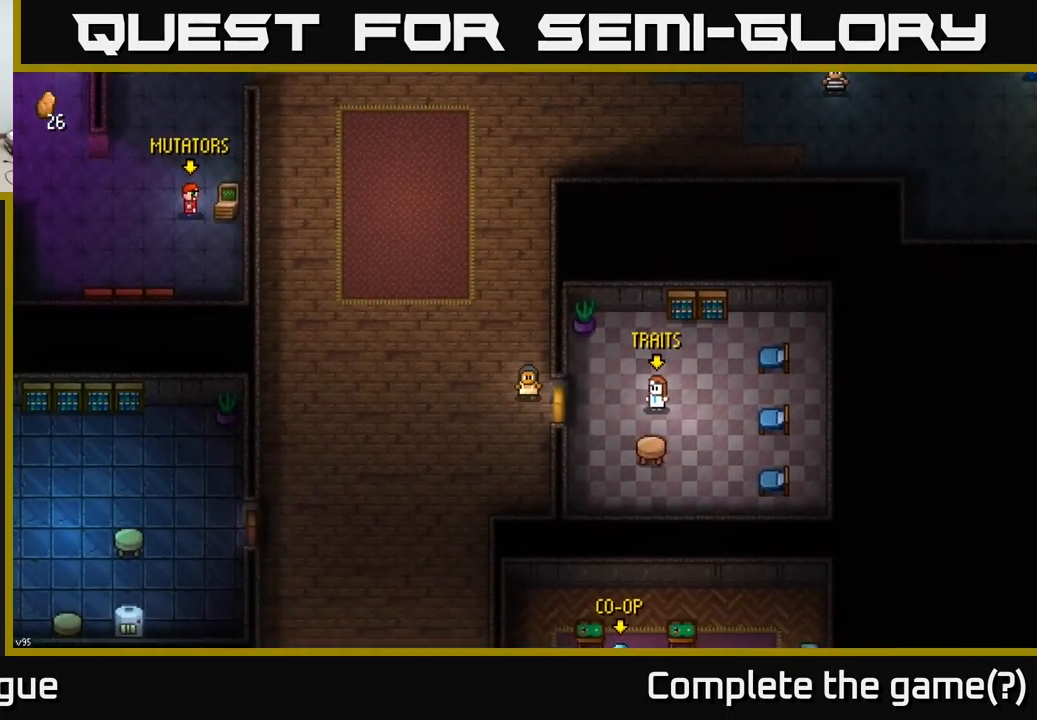
{"buttons": [], "left_stick": "right", "right_stick": "center", "events": [[133, "A", "down"], [183, "A", "up"], [217, "left_stick", "right"]]}
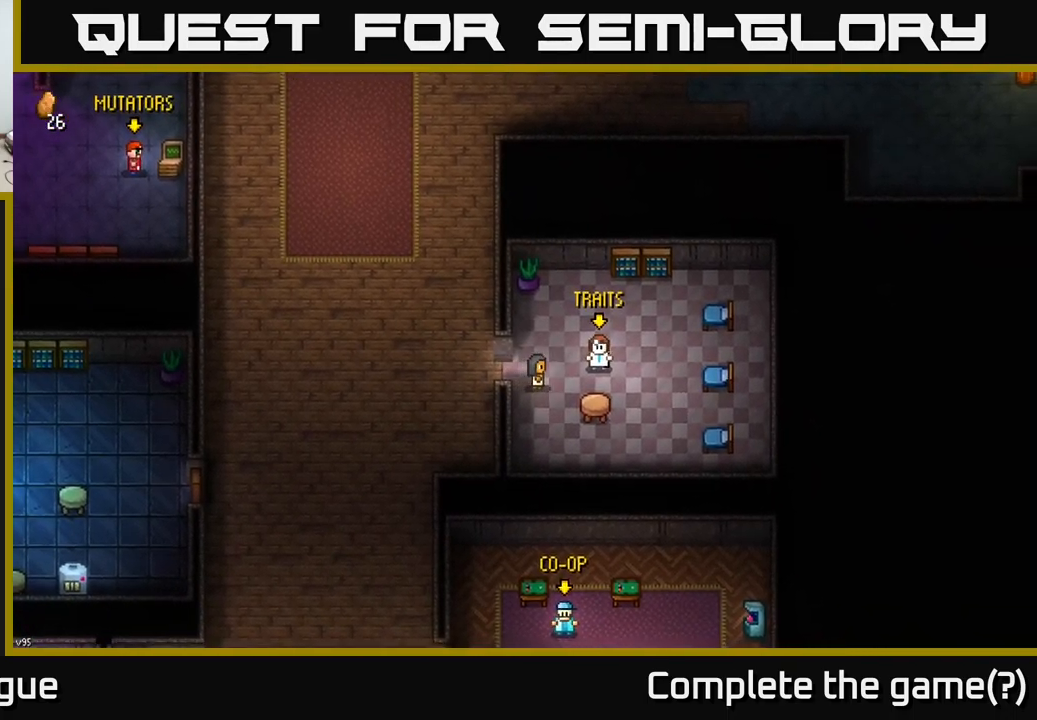
{"buttons": [], "left_stick": "center", "right_stick": "center", "events": [[17, "left_stick", "up-right"], [200, "left_stick", "center"], [250, "A", "down"], [317, "A", "up"]]}
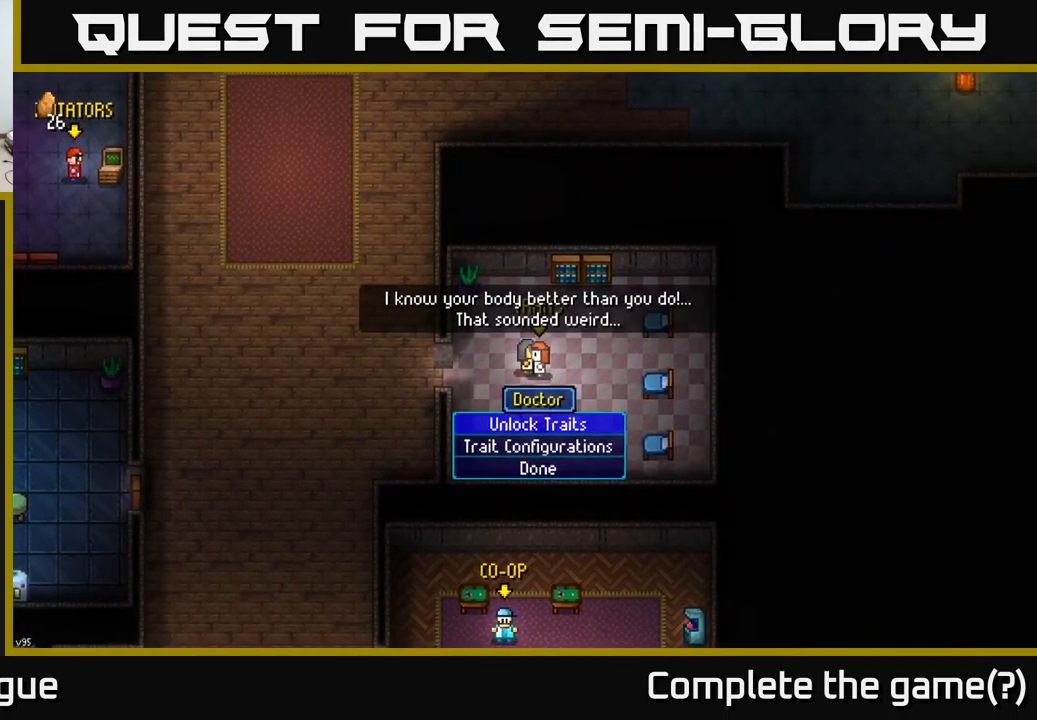
{"buttons": [], "left_stick": "center", "right_stick": "center", "events": [[250, "A", "down"], [317, "A", "up"]]}
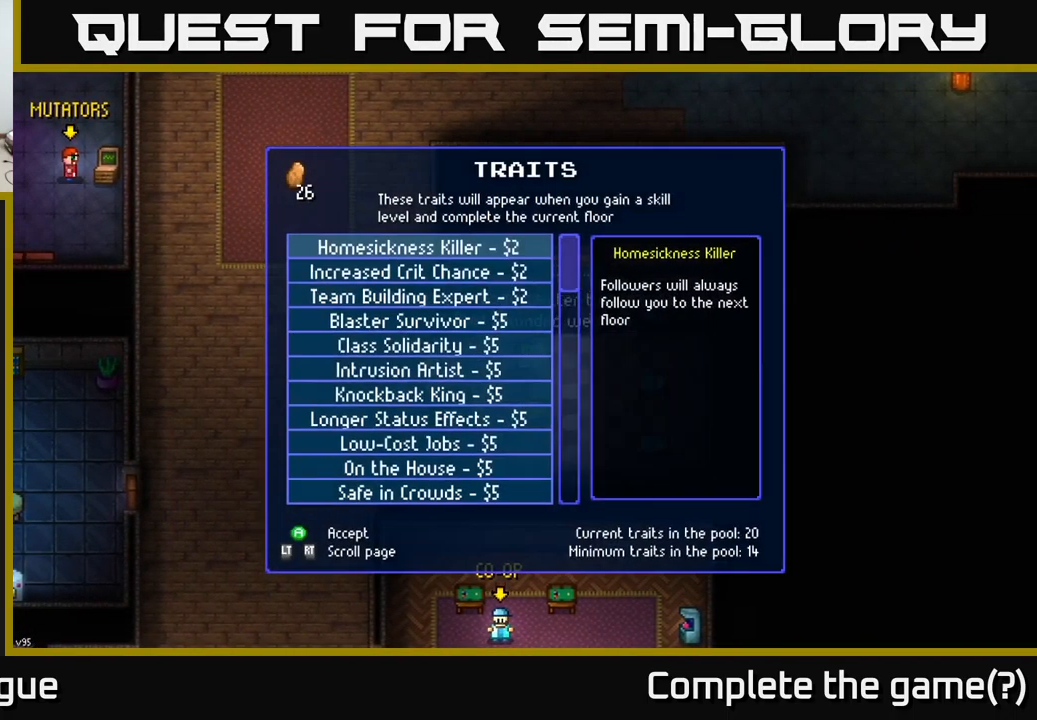
{"buttons": [], "left_stick": "down", "right_stick": "center", "events": [[283, "left_stick", "down"]]}
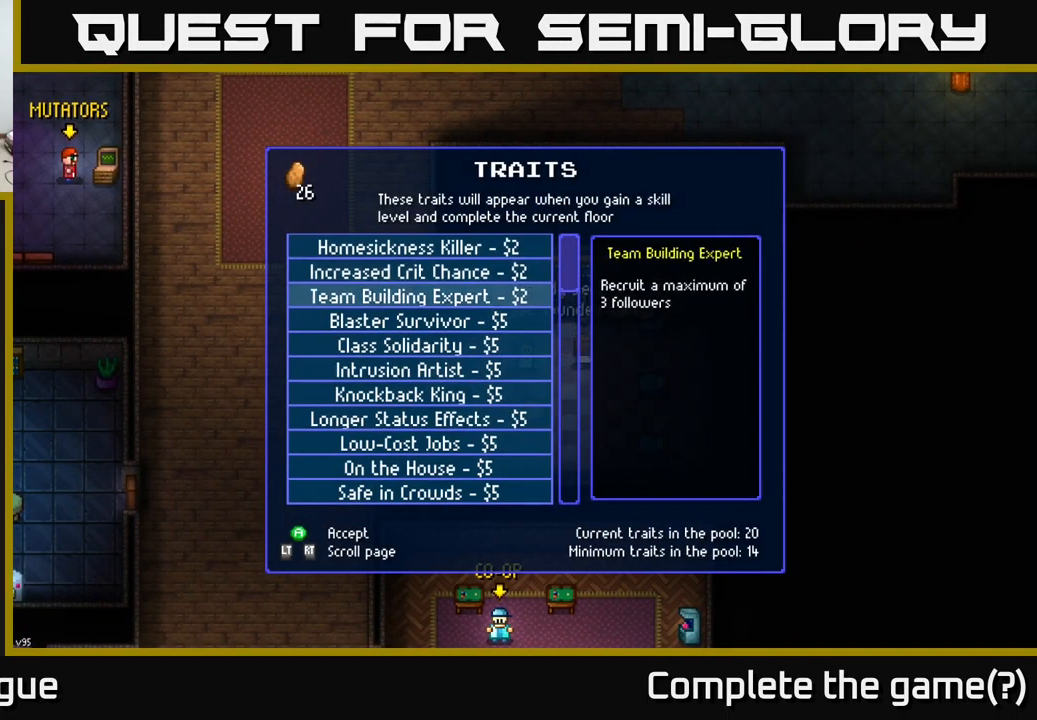
{"buttons": [], "left_stick": "down", "right_stick": "center", "events": []}
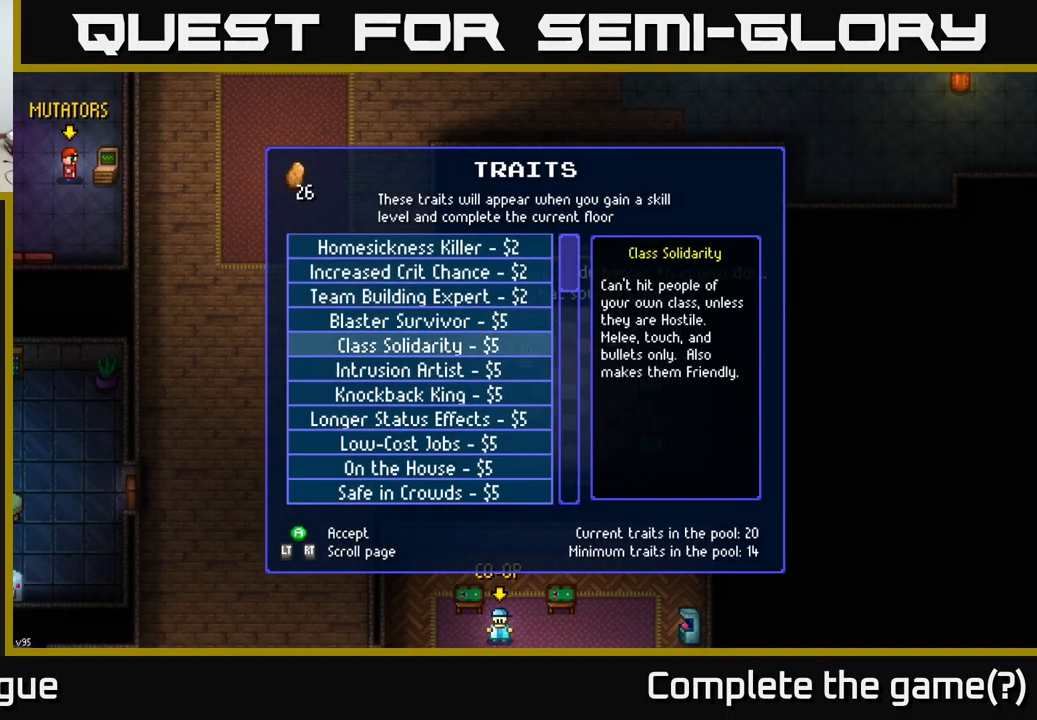
{"buttons": [], "left_stick": "down", "right_stick": "center", "events": []}
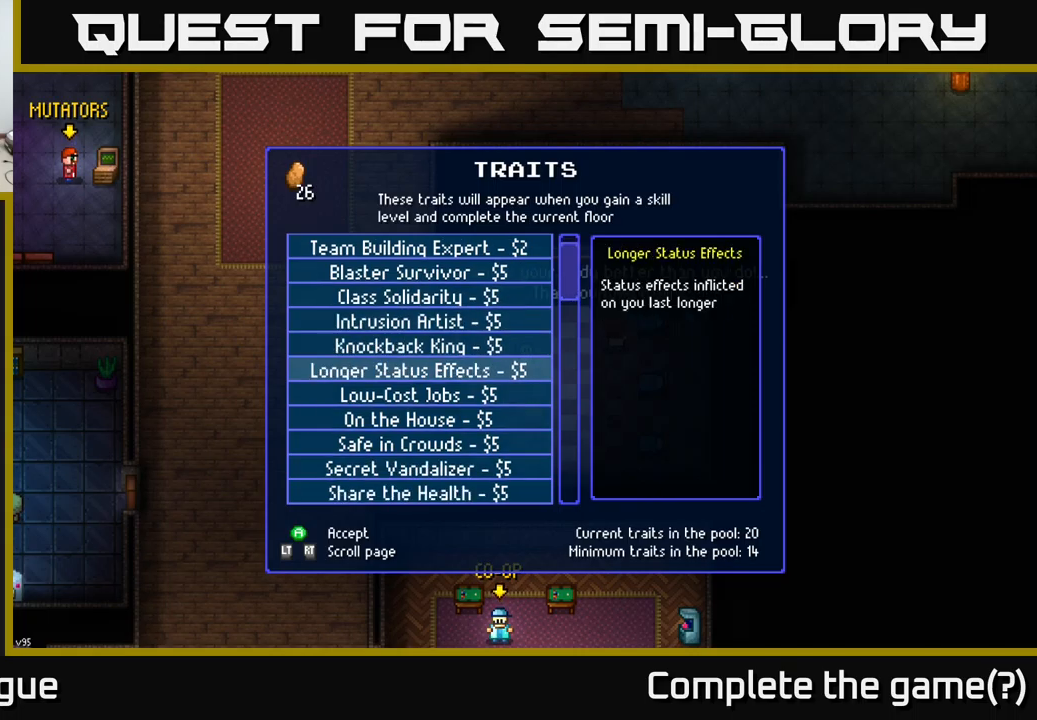
{"buttons": [], "left_stick": "down", "right_stick": "center", "events": []}
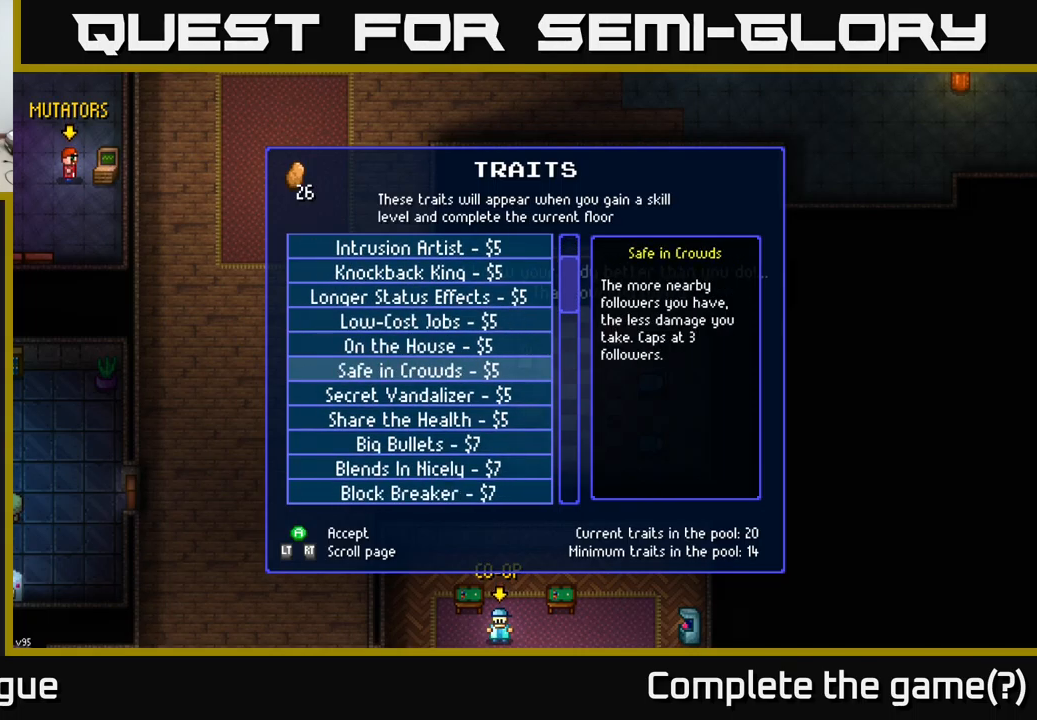
{"buttons": [], "left_stick": "down", "right_stick": "center", "events": []}
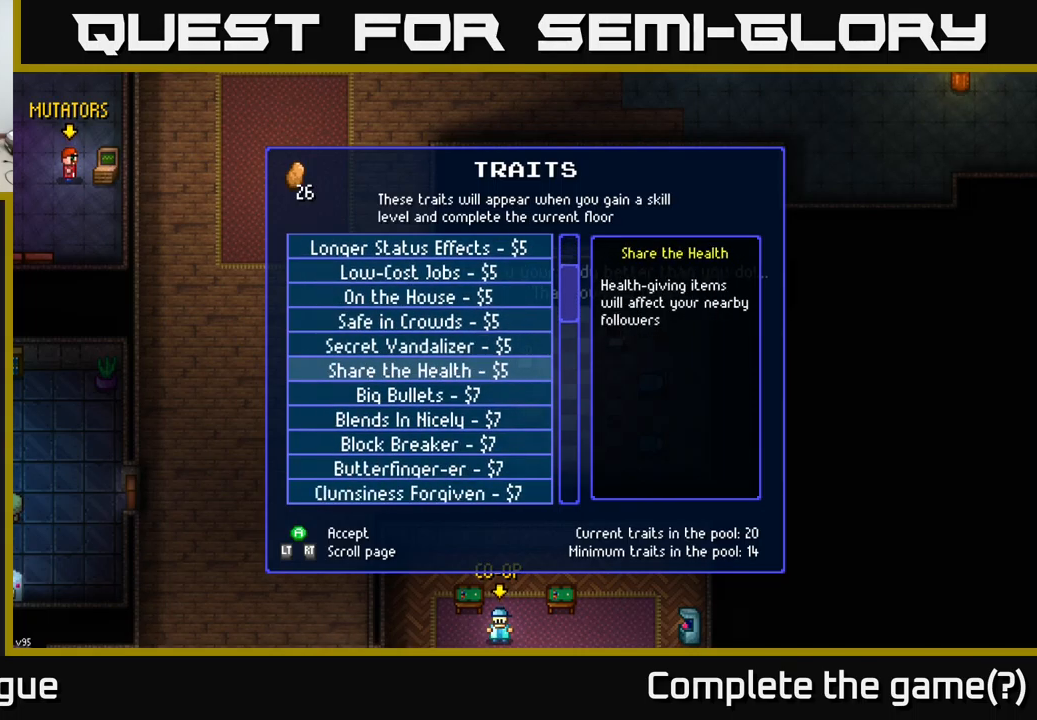
{"buttons": [], "left_stick": "down", "right_stick": "center", "events": []}
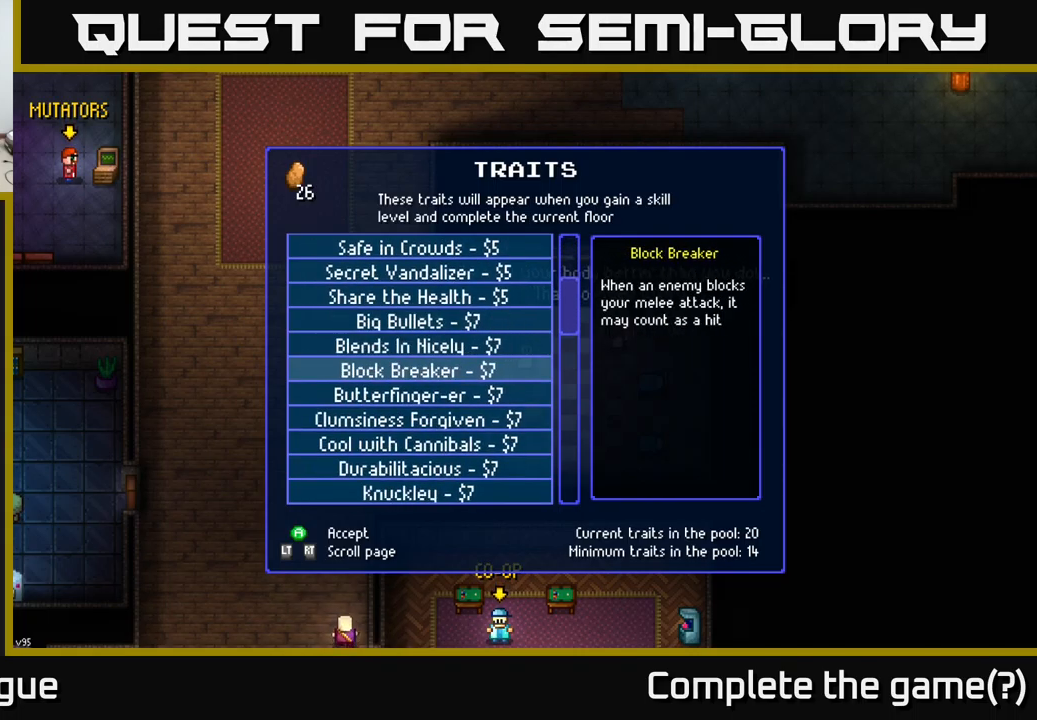
{"buttons": [], "left_stick": "down", "right_stick": "center", "events": []}
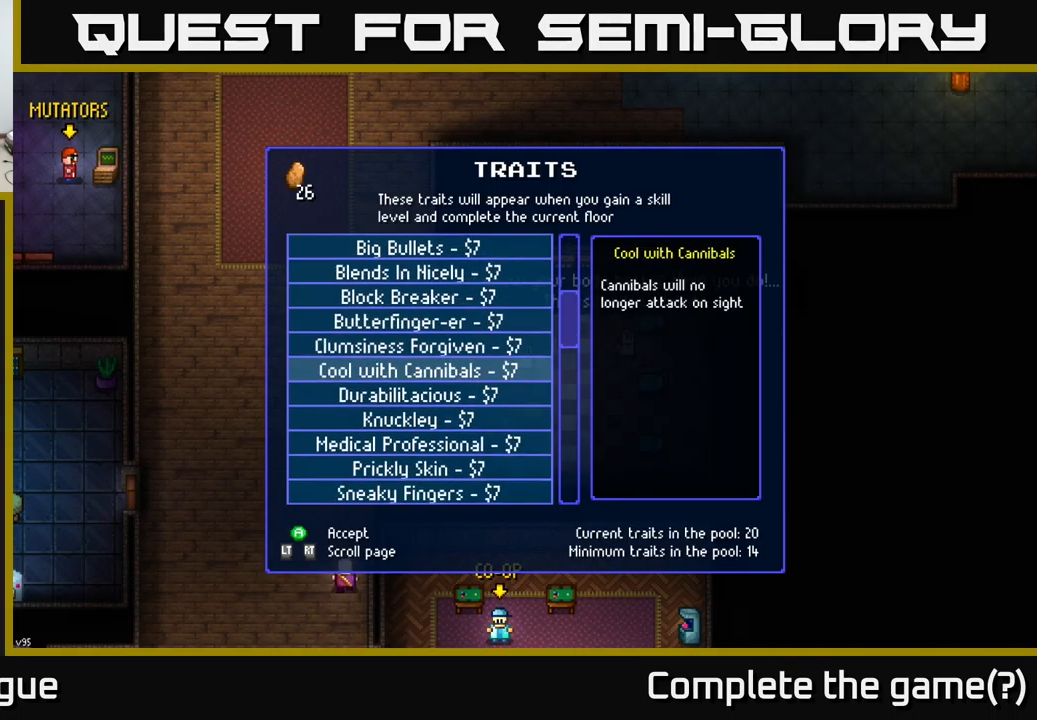
{"buttons": ["DPAD_DOWN"], "left_stick": "center", "right_stick": "center", "events": [[367, "left_stick", "center"], [450, "DPAD_DOWN", "down"]]}
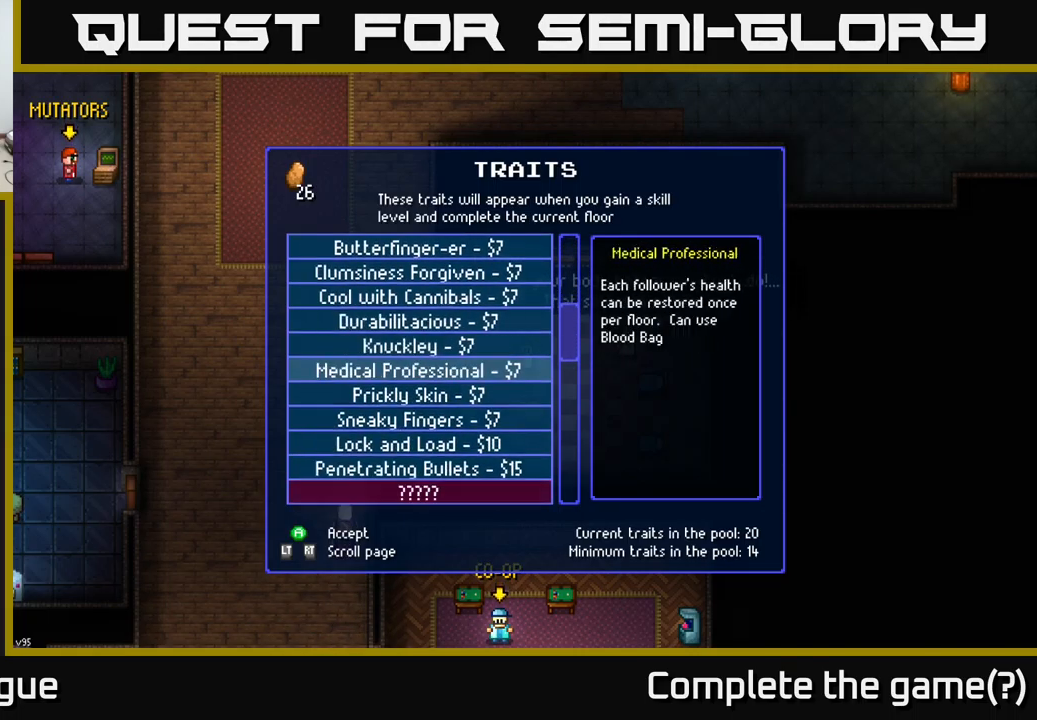
{"buttons": [], "left_stick": "center", "right_stick": "center", "events": [[50, "DPAD_DOWN", "up"], [150, "DPAD_DOWN", "down"], [200, "DPAD_DOWN", "up"], [284, "DPAD_DOWN", "down"], [334, "DPAD_DOWN", "up"], [417, "DPAD_DOWN", "down"], [467, "DPAD_DOWN", "up"]]}
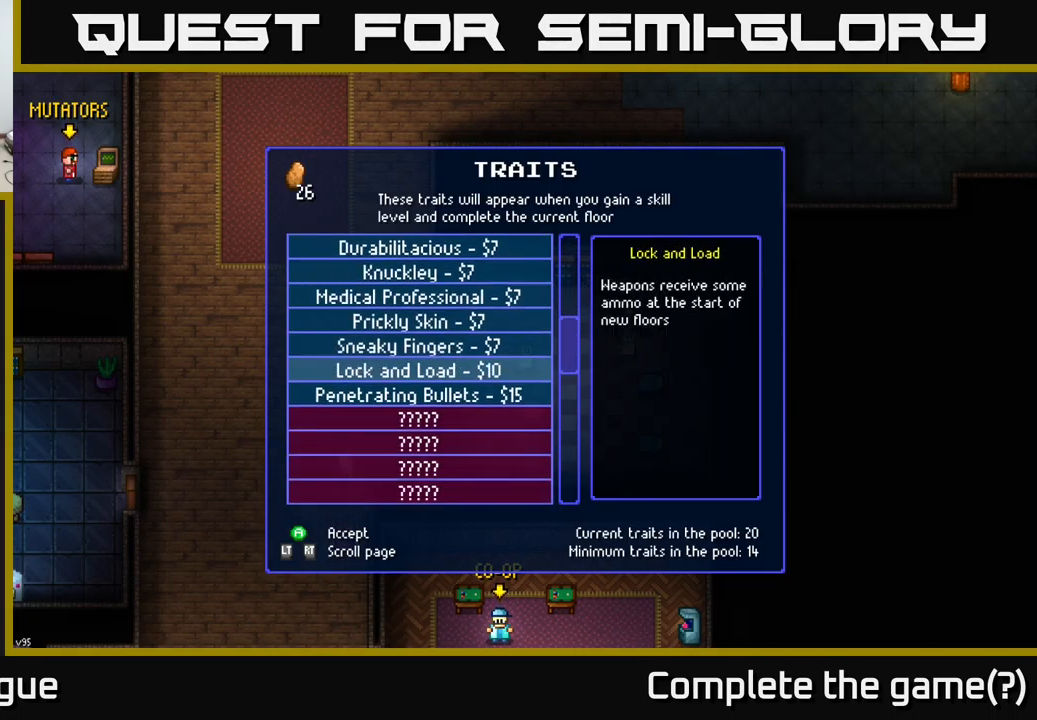
{"buttons": [], "left_stick": "center", "right_stick": "center", "events": [[150, "DPAD_DOWN", "down"], [217, "DPAD_DOWN", "up"]]}
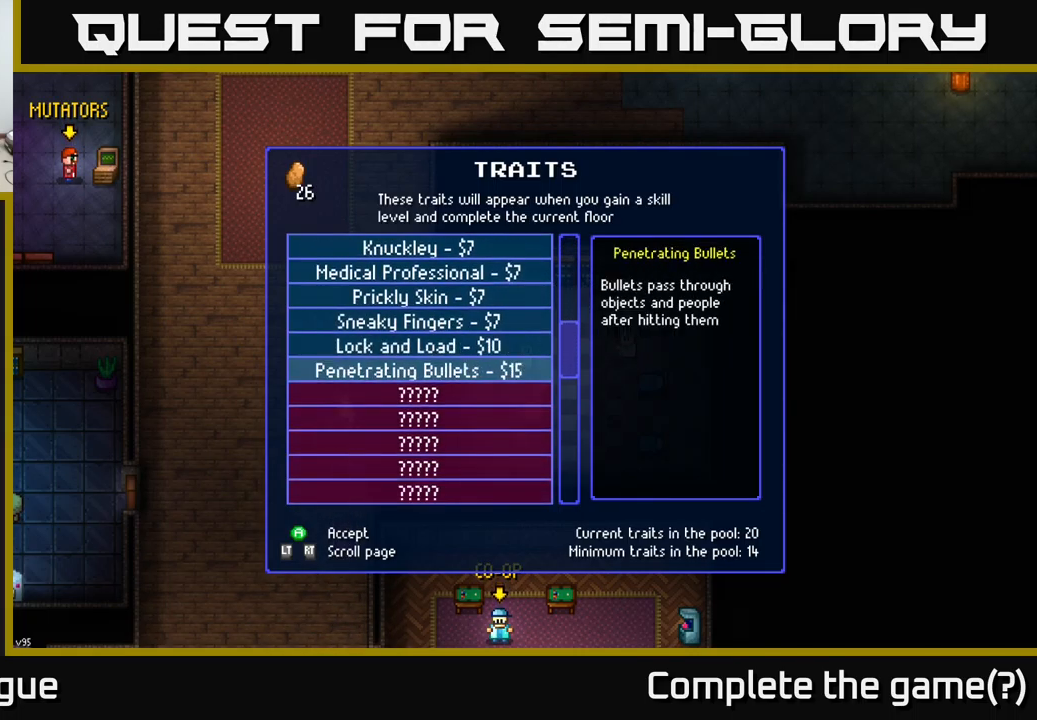
{"buttons": [], "left_stick": "center", "right_stick": "center", "events": [[100, "A", "down"], [167, "A", "up"], [417, "DPAD_UP", "down"], [500, "DPAD_UP", "up"]]}
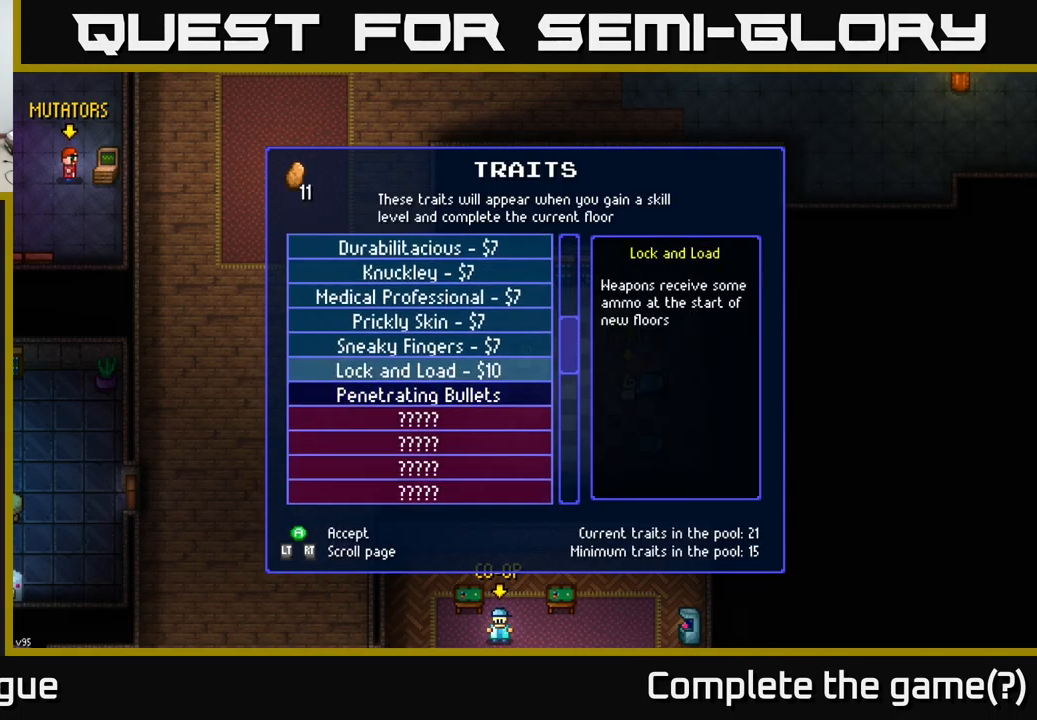
{"buttons": [], "left_stick": "center", "right_stick": "center", "events": [[200, "A", "down"], [300, "A", "up"]]}
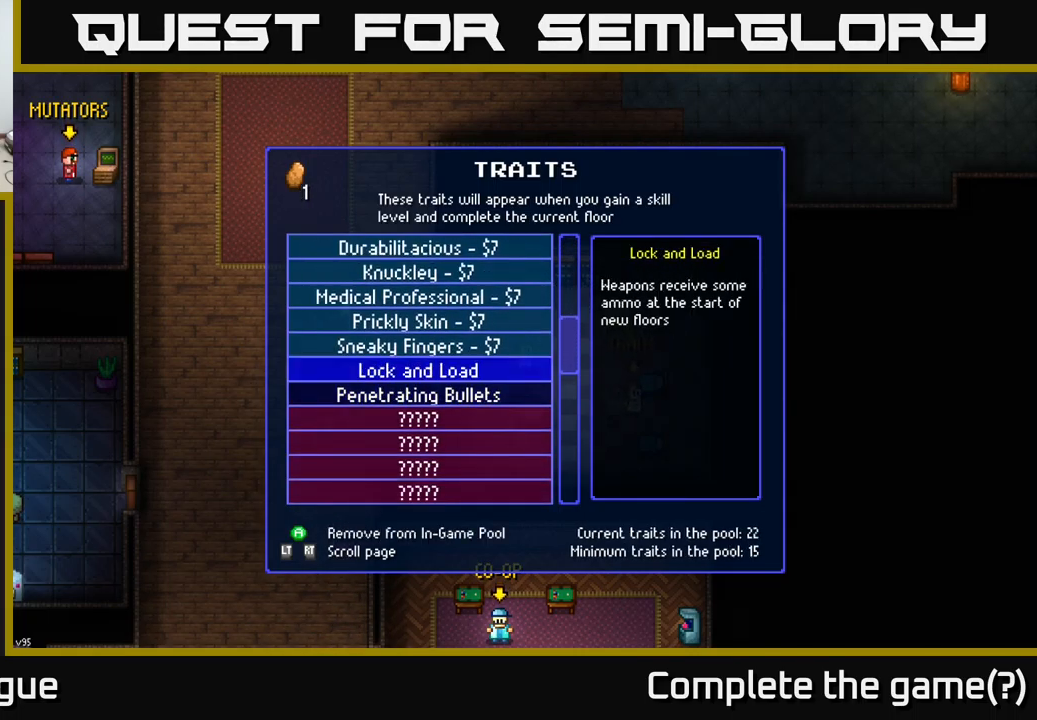
{"buttons": [], "left_stick": "center", "right_stick": "center", "events": [[150, "DPAD_UP", "down"], [284, "DPAD_UP", "up"]]}
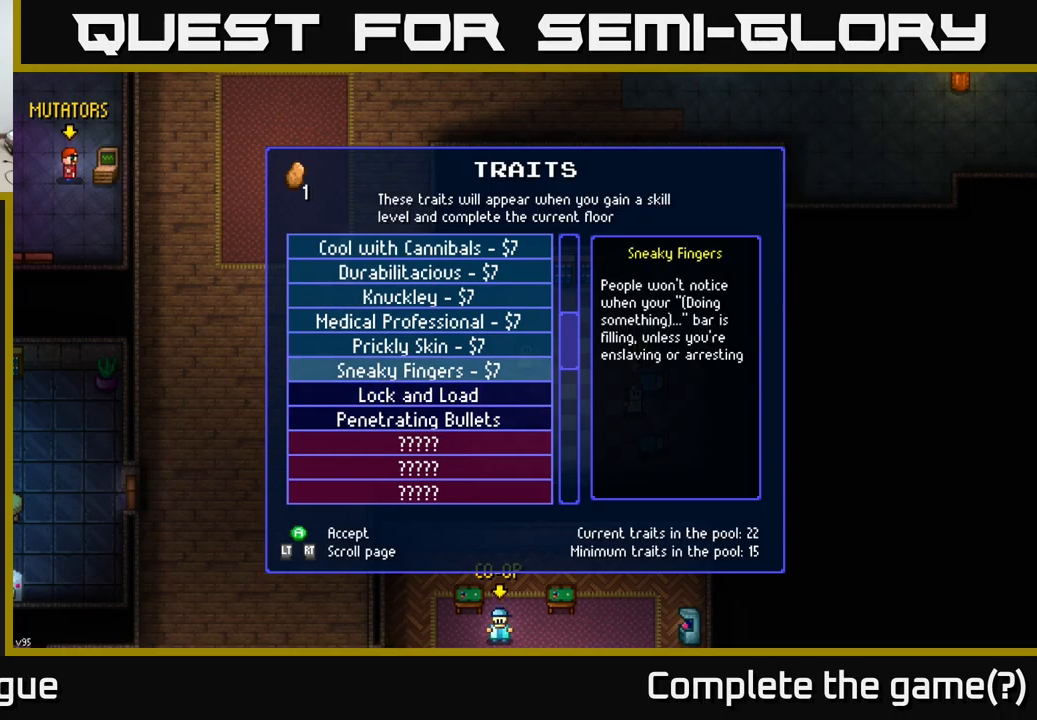
{"buttons": [], "left_stick": "center", "right_stick": "center", "events": []}
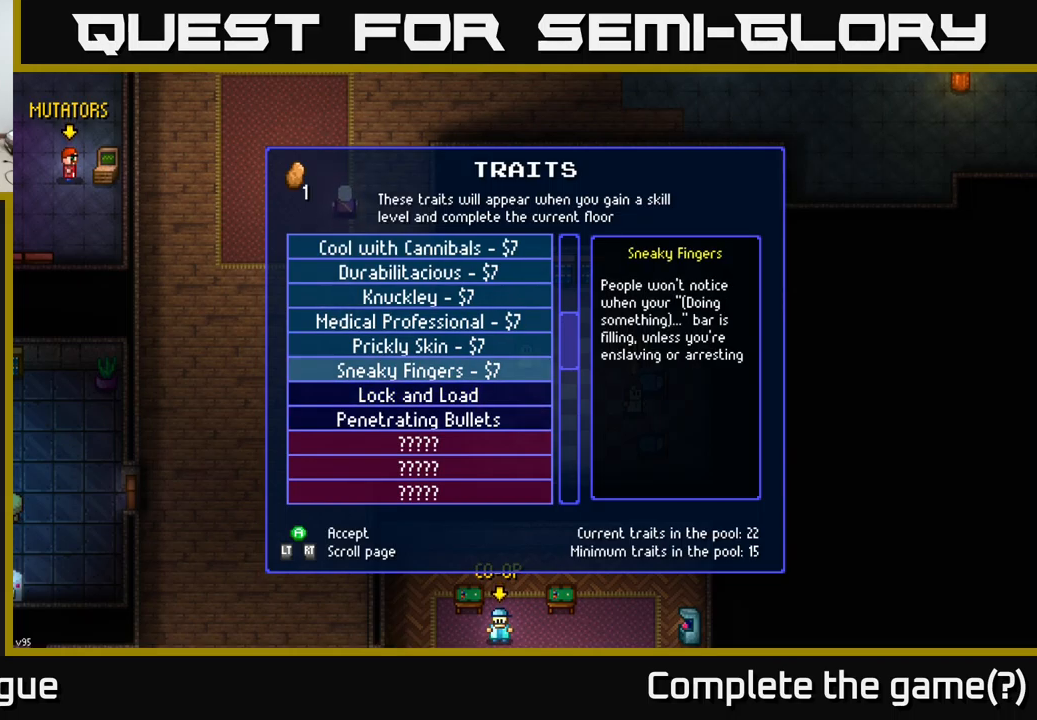
{"buttons": [], "left_stick": "center", "right_stick": "center", "events": [[267, "B", "down"], [317, "B", "up"]]}
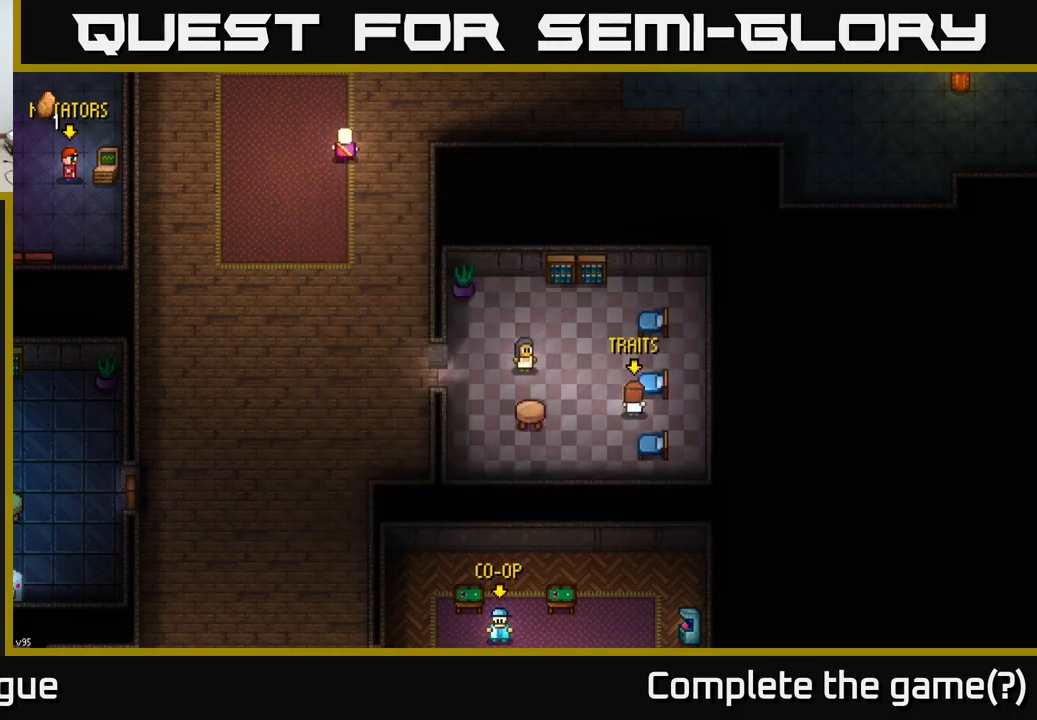
{"buttons": [], "left_stick": "down-left", "right_stick": "center", "events": [[17, "left_stick", "left"], [433, "left_stick", "down-left"]]}
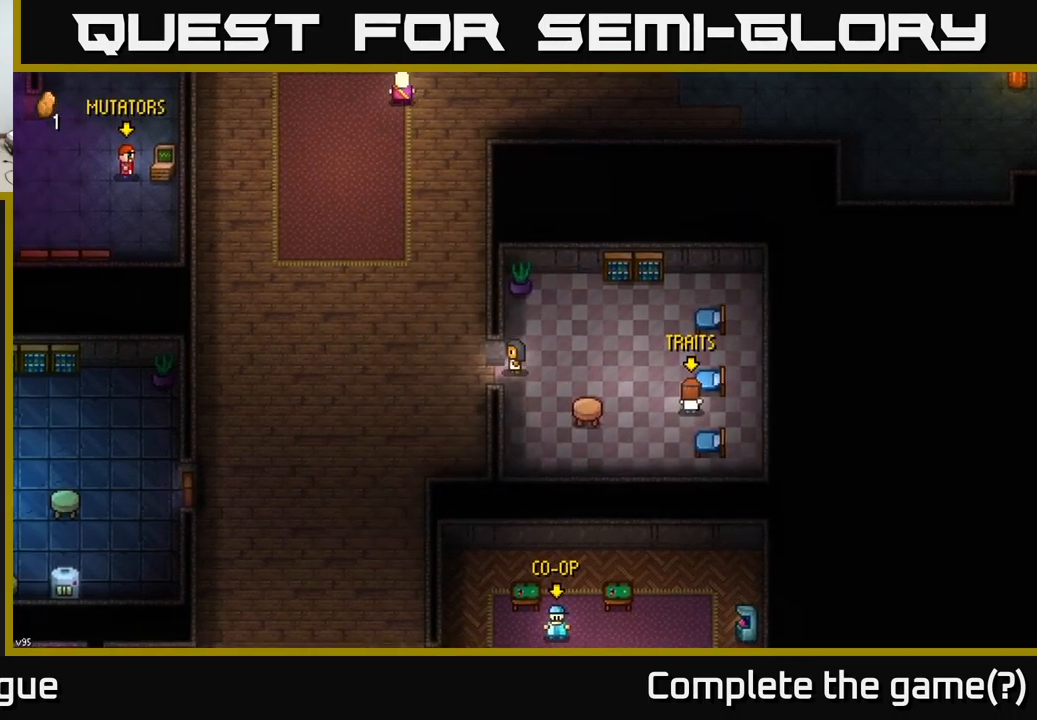
{"buttons": [], "left_stick": "left", "right_stick": "center", "events": [[50, "left_stick", "left"], [317, "A", "down"], [383, "A", "up"]]}
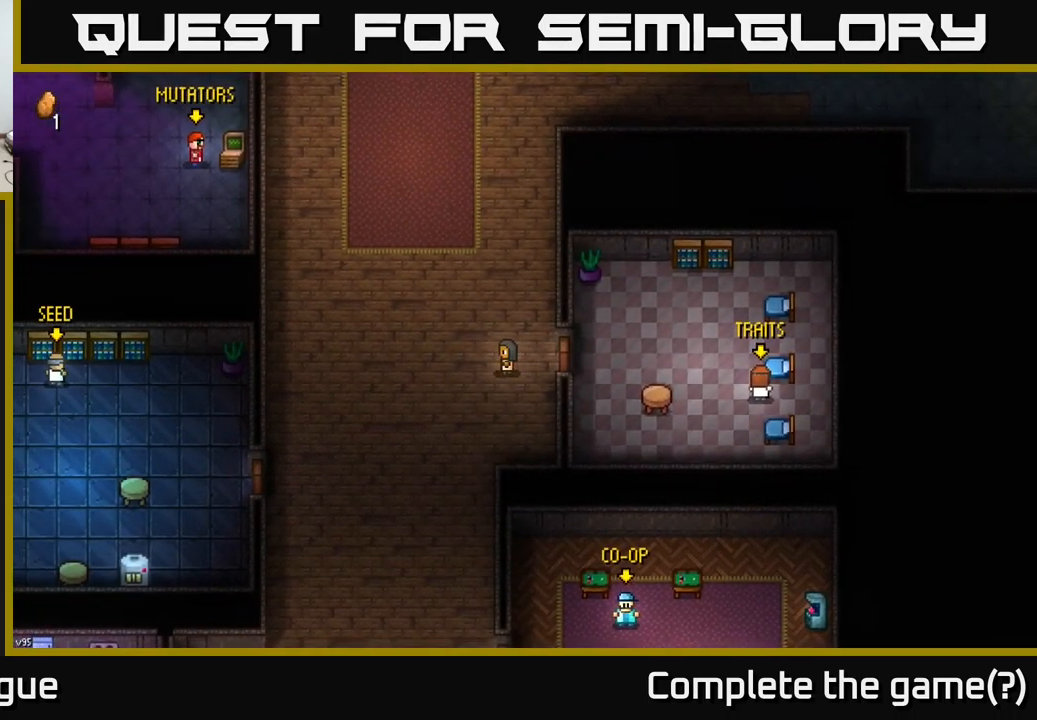
{"buttons": [], "left_stick": "down-left", "right_stick": "center", "events": [[17, "left_stick", "down-left"], [167, "left_stick", "down"], [367, "left_stick", "down-left"]]}